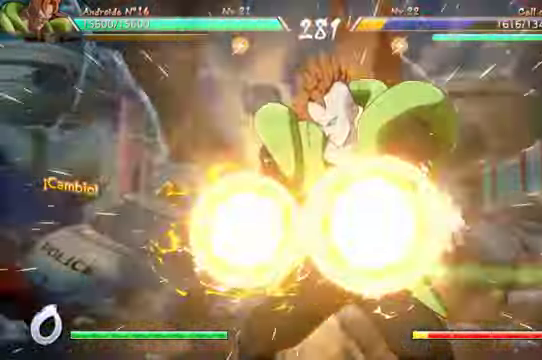
Gameplay with a controller (Xbox layout); each line is a JSON object with the inputs held at the frame after it (dt_ms = milliseconds from this image to that frame). "events" lists button and stick changes between this image and that frame as [ms after this image, input, new state], when the widget could be followed in between. Not read: L3 R1.
{"dt_ms": 500, "buttons": [], "left_stick": "center", "right_stick": "center", "events": []}
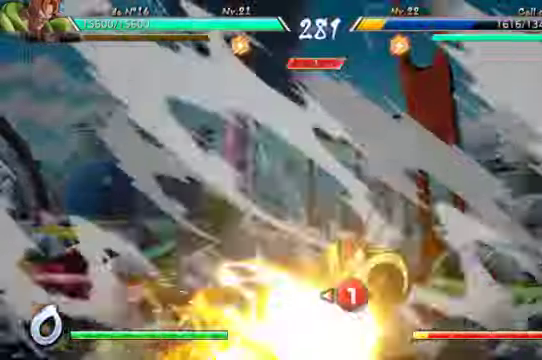
{"dt_ms": 500, "buttons": [], "left_stick": "center", "right_stick": "center"}
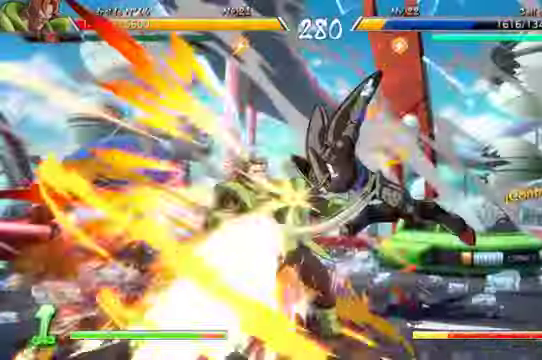
{"dt_ms": 500, "buttons": ["DPAD_DOWN", "DPAD_LEFT"], "left_stick": "center", "right_stick": "center", "events": [[266, "DPAD_LEFT", "down"], [466, "DPAD_DOWN", "down"]]}
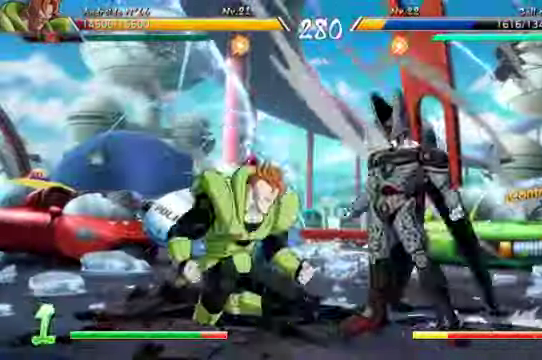
{"dt_ms": 500, "buttons": ["Y", "DPAD_DOWN", "DPAD_LEFT"], "left_stick": "center", "right_stick": "center", "events": [[66, "Y", "down"], [166, "Y", "up"], [266, "Y", "down"], [366, "Y", "up"], [433, "Y", "down"]]}
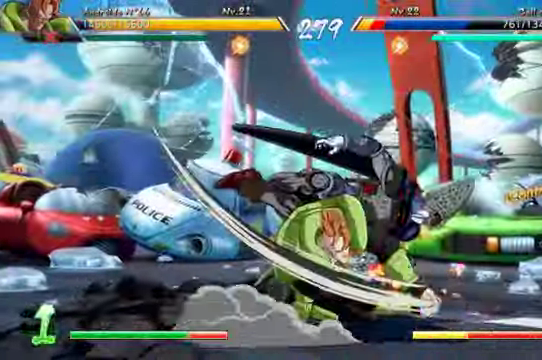
{"dt_ms": 500, "buttons": ["DPAD_UP", "DPAD_RIGHT"], "left_stick": "center", "right_stick": "center", "events": [[66, "DPAD_DOWN", "up"], [66, "Y", "up"], [100, "DPAD_LEFT", "up"], [334, "DPAD_RIGHT", "down"], [334, "DPAD_UP", "down"]]}
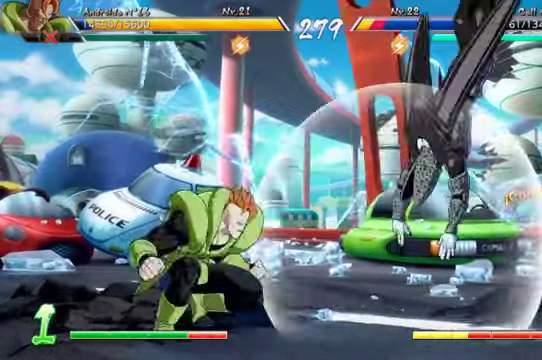
{"dt_ms": 500, "buttons": ["START"], "left_stick": "center", "right_stick": "center", "events": [[67, "DPAD_RIGHT", "up"], [67, "DPAD_UP", "up"], [67, "X", "down"], [200, "X", "up"], [367, "START", "down"]]}
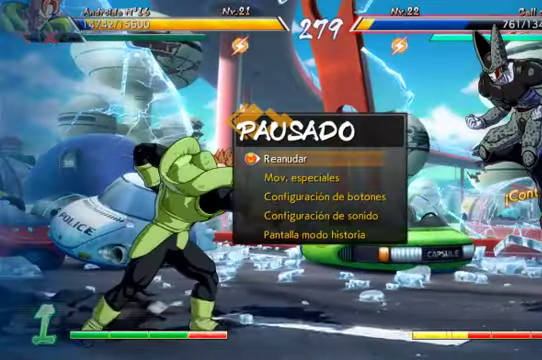
{"dt_ms": 500, "buttons": [], "left_stick": "center", "right_stick": "center", "events": [[34, "START", "up"]]}
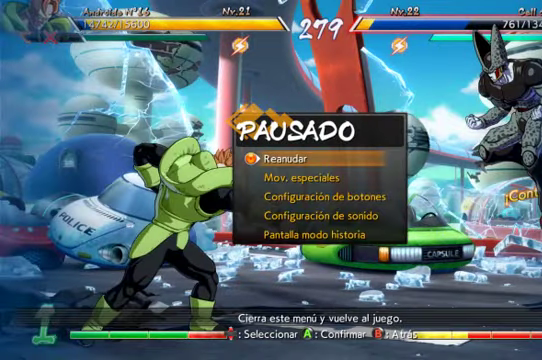
{"dt_ms": 500, "buttons": [], "left_stick": "center", "right_stick": "center", "events": []}
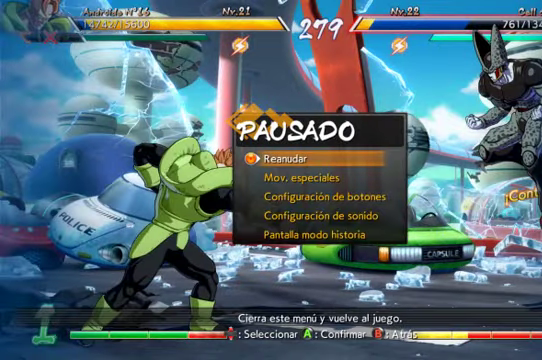
{"dt_ms": 500, "buttons": [], "left_stick": "center", "right_stick": "center", "events": []}
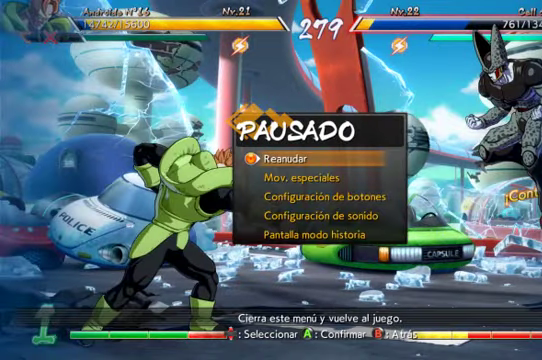
{"dt_ms": 500, "buttons": [], "left_stick": "center", "right_stick": "center", "events": []}
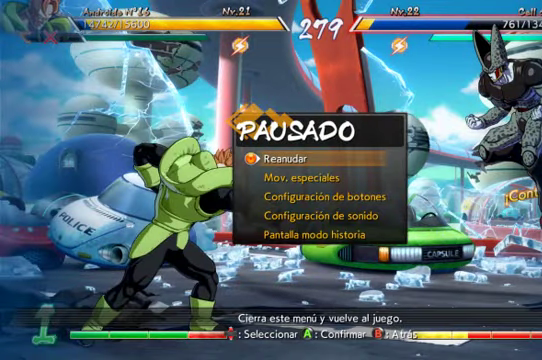
{"dt_ms": 500, "buttons": [], "left_stick": "center", "right_stick": "center", "events": []}
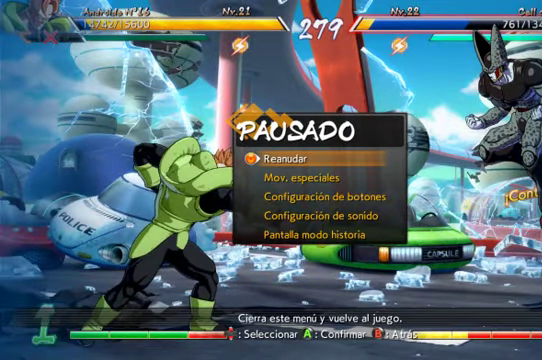
{"dt_ms": 500, "buttons": [], "left_stick": "center", "right_stick": "center", "events": []}
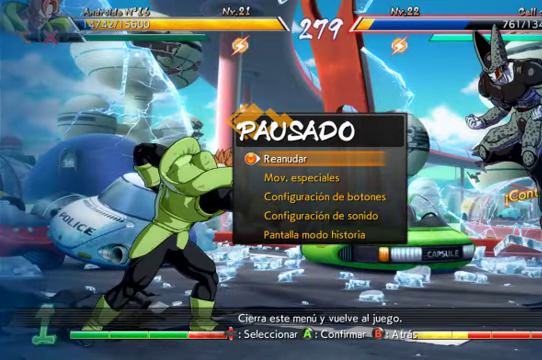
{"dt_ms": 500, "buttons": [], "left_stick": "center", "right_stick": "center", "events": []}
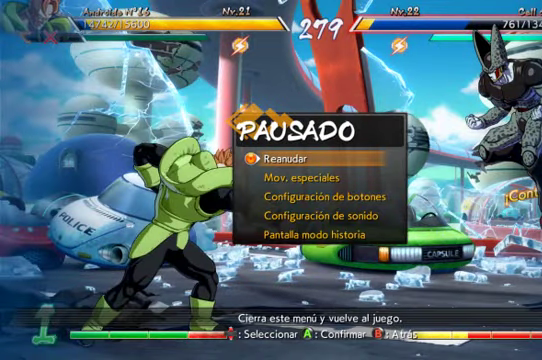
{"dt_ms": 500, "buttons": [], "left_stick": "center", "right_stick": "center", "events": [[367, "START", "down"], [500, "START", "up"]]}
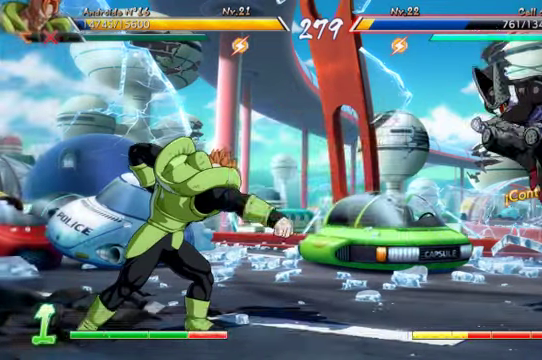
{"dt_ms": 500, "buttons": ["DPAD_RIGHT"], "left_stick": "center", "right_stick": "center", "events": [[100, "DPAD_RIGHT", "down"], [200, "DPAD_RIGHT", "up"], [434, "DPAD_RIGHT", "down"]]}
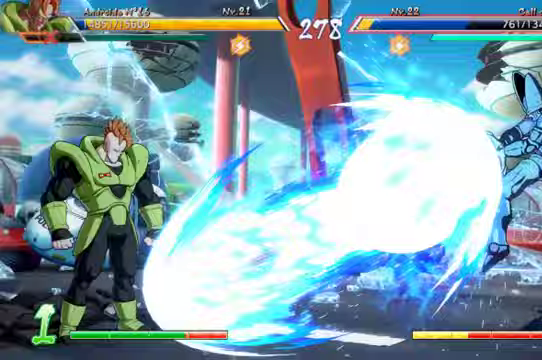
{"dt_ms": 500, "buttons": ["DPAD_LEFT"], "left_stick": "center", "right_stick": "center", "events": [[33, "DPAD_RIGHT", "up"], [100, "DPAD_DOWN", "down"], [100, "DPAD_LEFT", "down"], [167, "DPAD_DOWN", "up"]]}
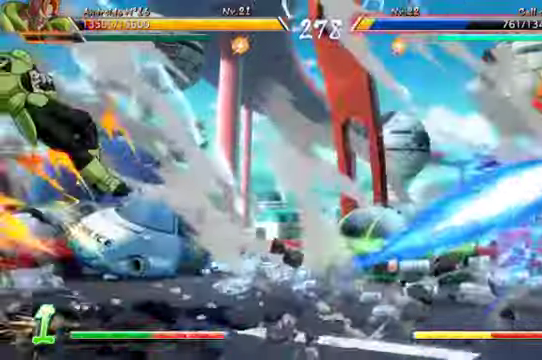
{"dt_ms": 500, "buttons": [], "left_stick": "center", "right_stick": "center", "events": [[100, "Y", "down"], [233, "Y", "up"], [333, "DPAD_LEFT", "up"]]}
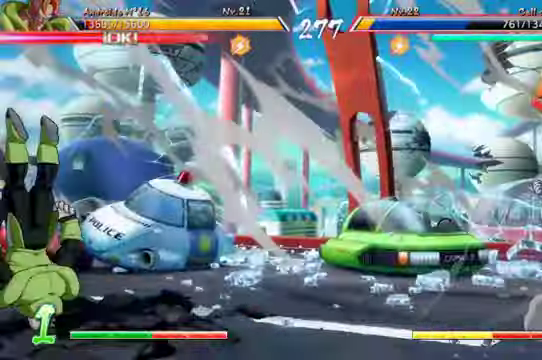
{"dt_ms": 500, "buttons": ["DPAD_RIGHT"], "left_stick": "center", "right_stick": "center", "events": [[100, "DPAD_RIGHT", "down"], [200, "DPAD_RIGHT", "up"], [267, "DPAD_RIGHT", "down"]]}
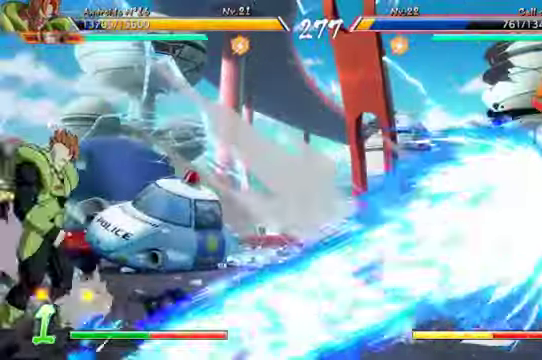
{"dt_ms": 500, "buttons": [], "left_stick": "up-left", "right_stick": "center", "events": [[33, "left_stick", "up-left"], [100, "DPAD_RIGHT", "up"]]}
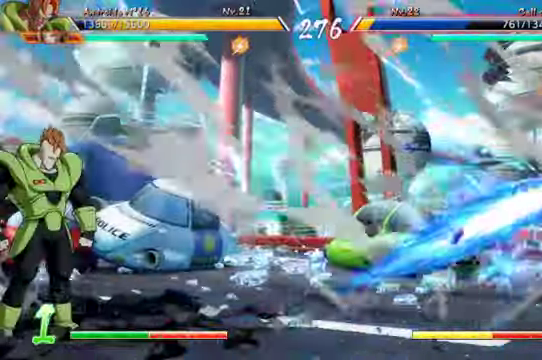
{"dt_ms": 500, "buttons": ["DPAD_RIGHT"], "left_stick": "left", "right_stick": "center", "events": [[33, "A", "down"], [100, "A", "up"], [100, "B", "down"], [167, "B", "up"], [233, "left_stick", "center"], [300, "DPAD_RIGHT", "down"], [500, "left_stick", "left"]]}
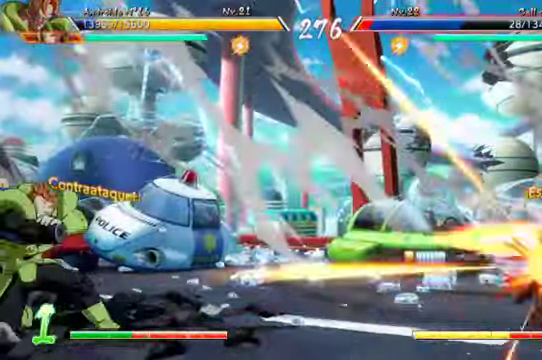
{"dt_ms": 500, "buttons": ["A"], "left_stick": "up-left", "right_stick": "center", "events": [[100, "DPAD_RIGHT", "up"], [133, "left_stick", "up-left"], [367, "DPAD_DOWN", "down"], [400, "DPAD_RIGHT", "down"], [467, "A", "down"], [467, "DPAD_DOWN", "up"], [500, "DPAD_RIGHT", "up"]]}
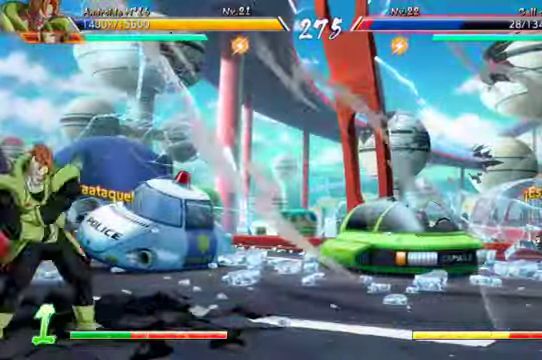
{"dt_ms": 500, "buttons": [], "left_stick": "up-left", "right_stick": "center", "events": [[100, "A", "up"], [167, "A", "down"], [267, "A", "up"], [333, "A", "down"], [467, "A", "up"]]}
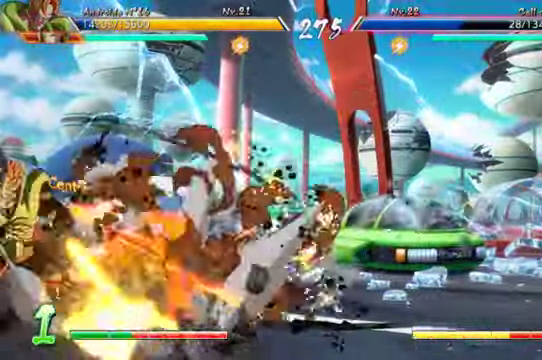
{"dt_ms": 1000, "buttons": ["A"], "left_stick": "center", "right_stick": "center"}
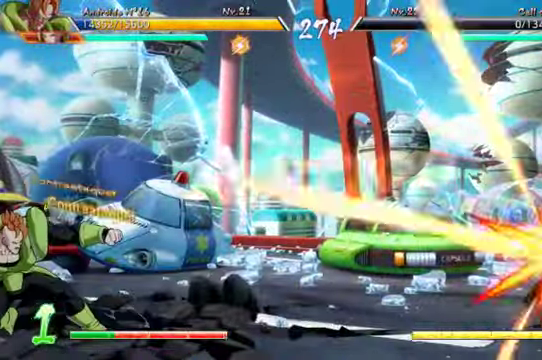
{"dt_ms": 500, "buttons": [], "left_stick": "center", "right_stick": "center", "events": [[67, "A", "up"], [100, "A", "down"], [233, "A", "up"], [267, "A", "down"], [400, "A", "up"]]}